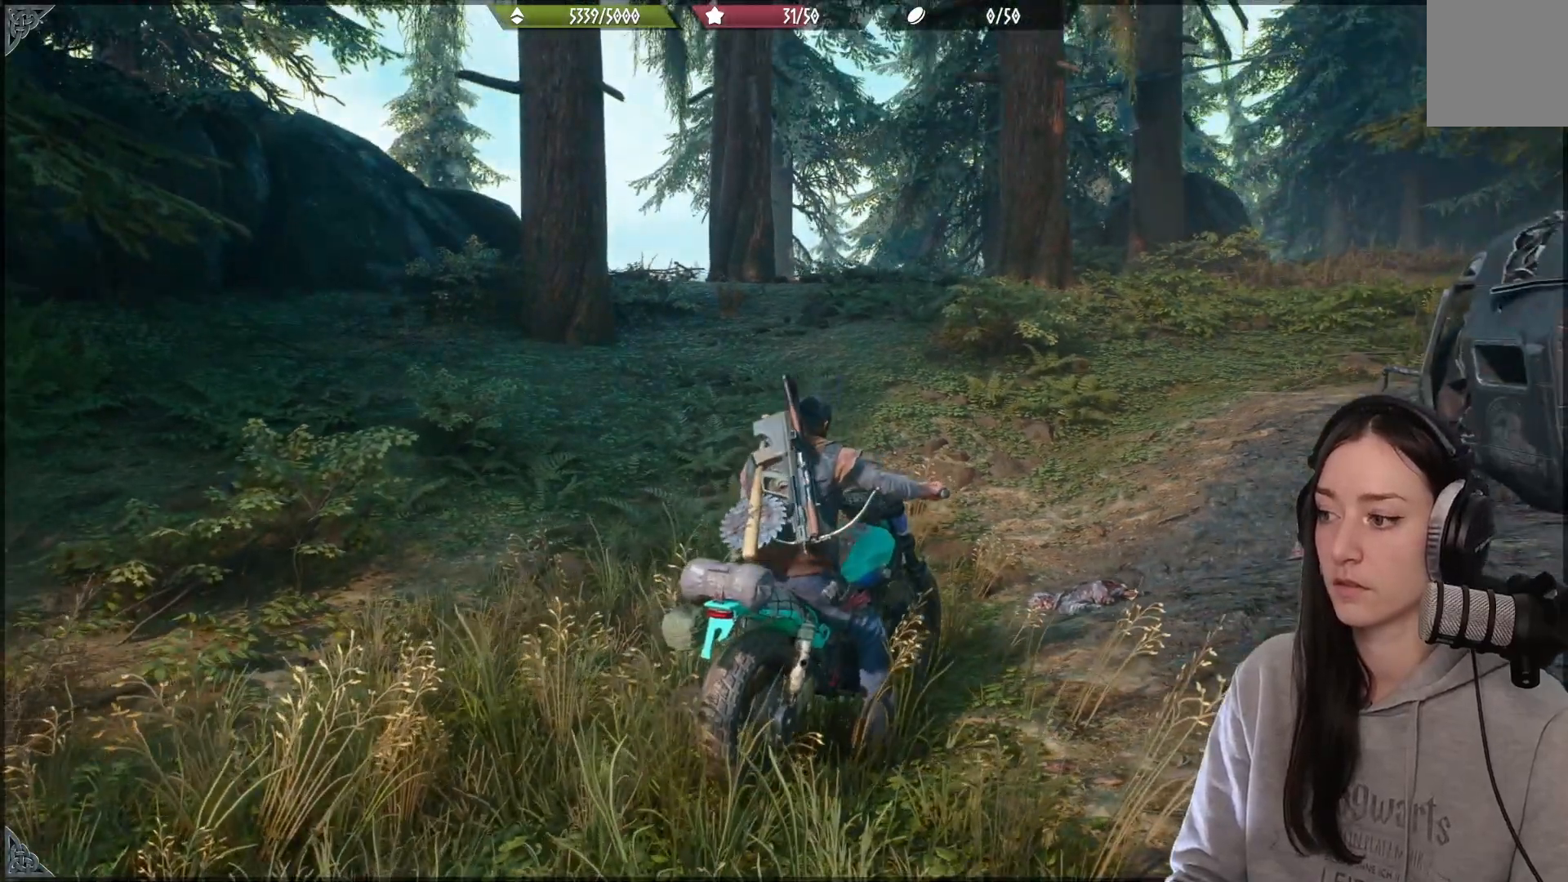
Gameplay with a controller (Xbox layout); each line is a JSON object with the inputs held at the frame after it. "events" lists button and stick changes between this image and that frame as [ms after this image, input, new state], when the widget could be followed in between. Not read: R2.
{"buttons": [], "left_stick": "left", "right_stick": "right", "events": [[333, "left_stick", "left"], [483, "right_stick", "right"]]}
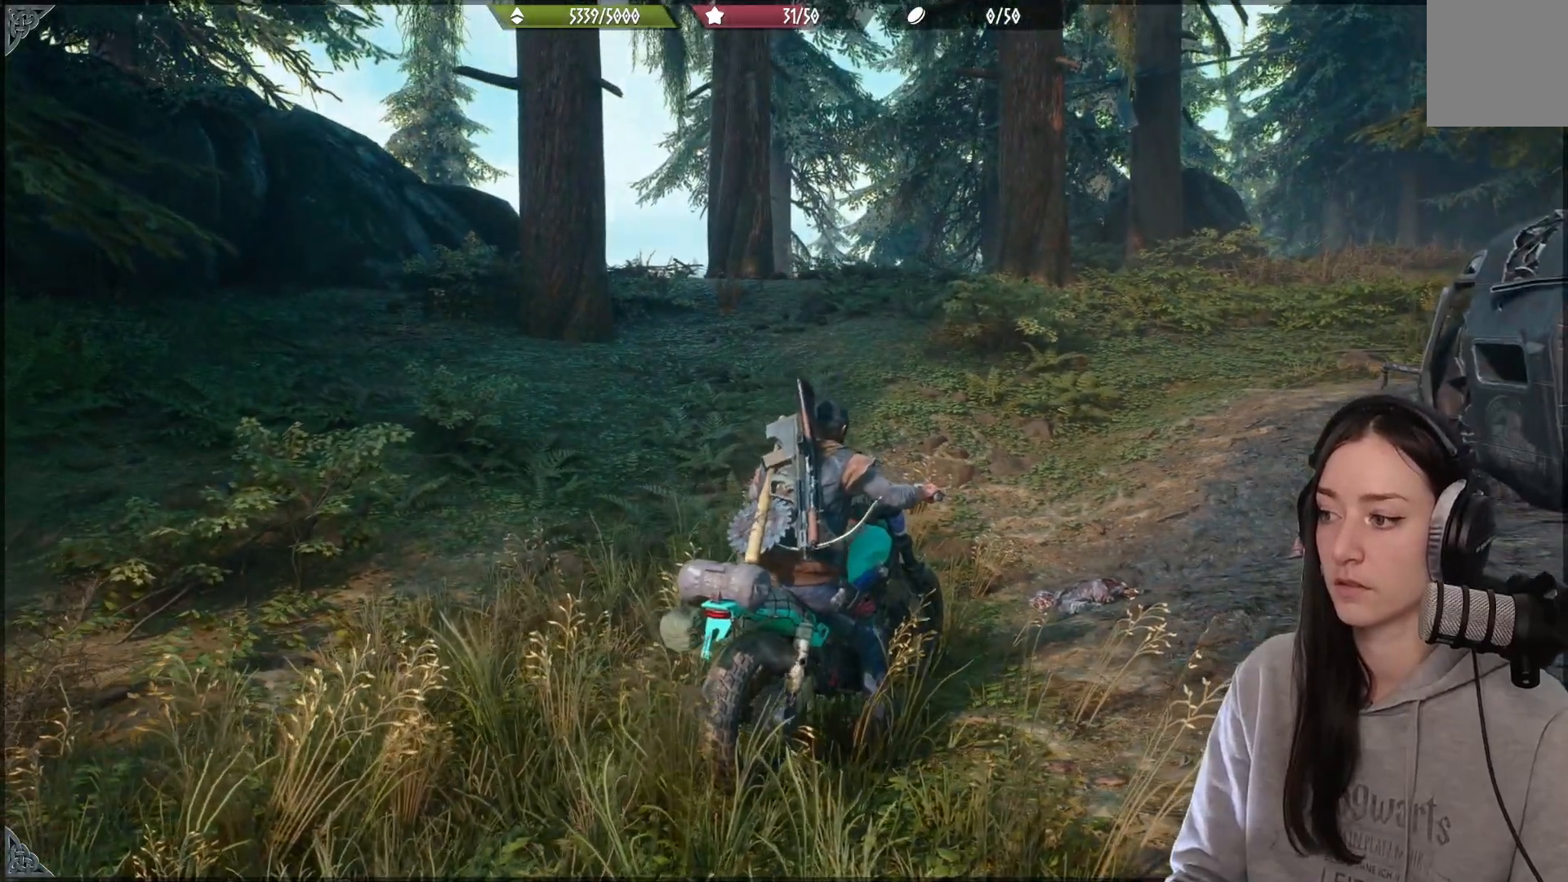
{"buttons": [], "left_stick": "left", "right_stick": "center", "events": [[133, "right_stick", "center"]]}
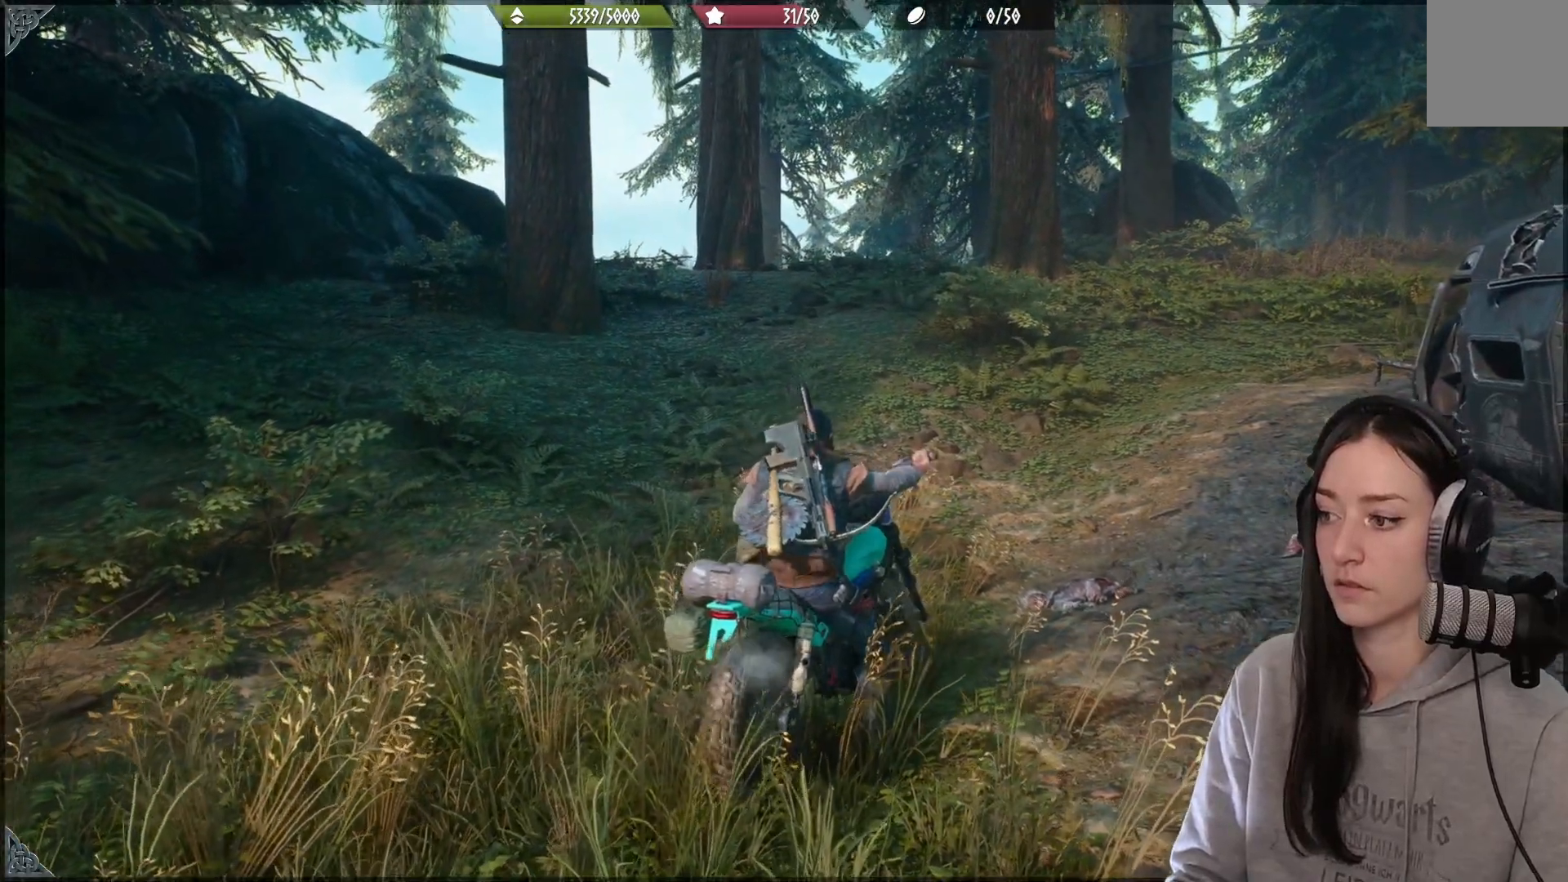
{"buttons": [], "left_stick": "center", "right_stick": "center", "events": [[267, "left_stick", "up-left"], [500, "left_stick", "center"]]}
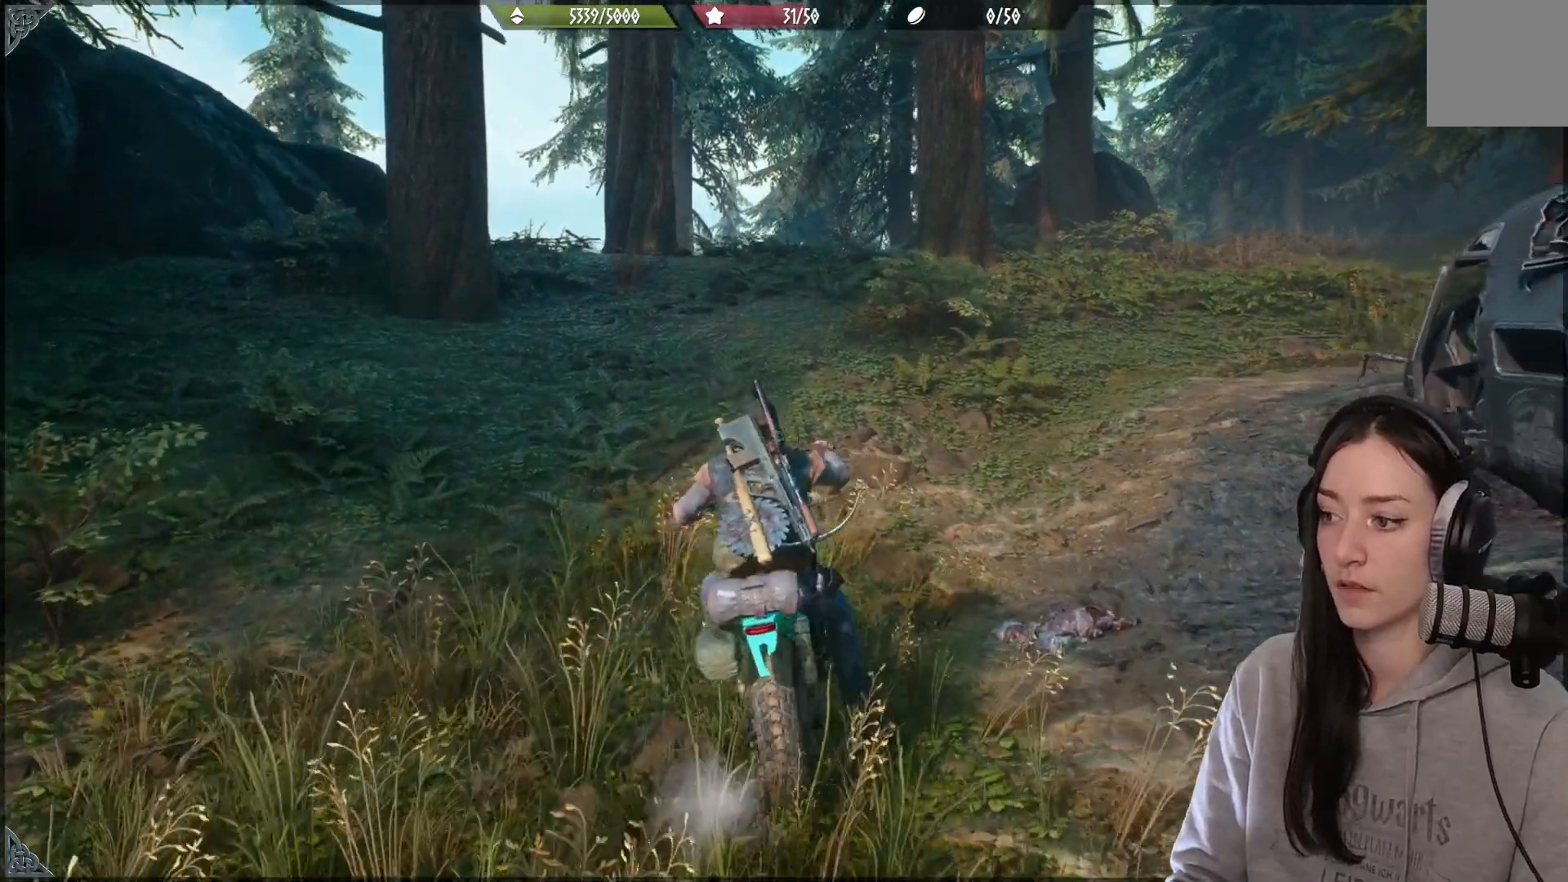
{"buttons": [], "left_stick": "up-right", "right_stick": "center", "events": [[450, "left_stick", "up-right"]]}
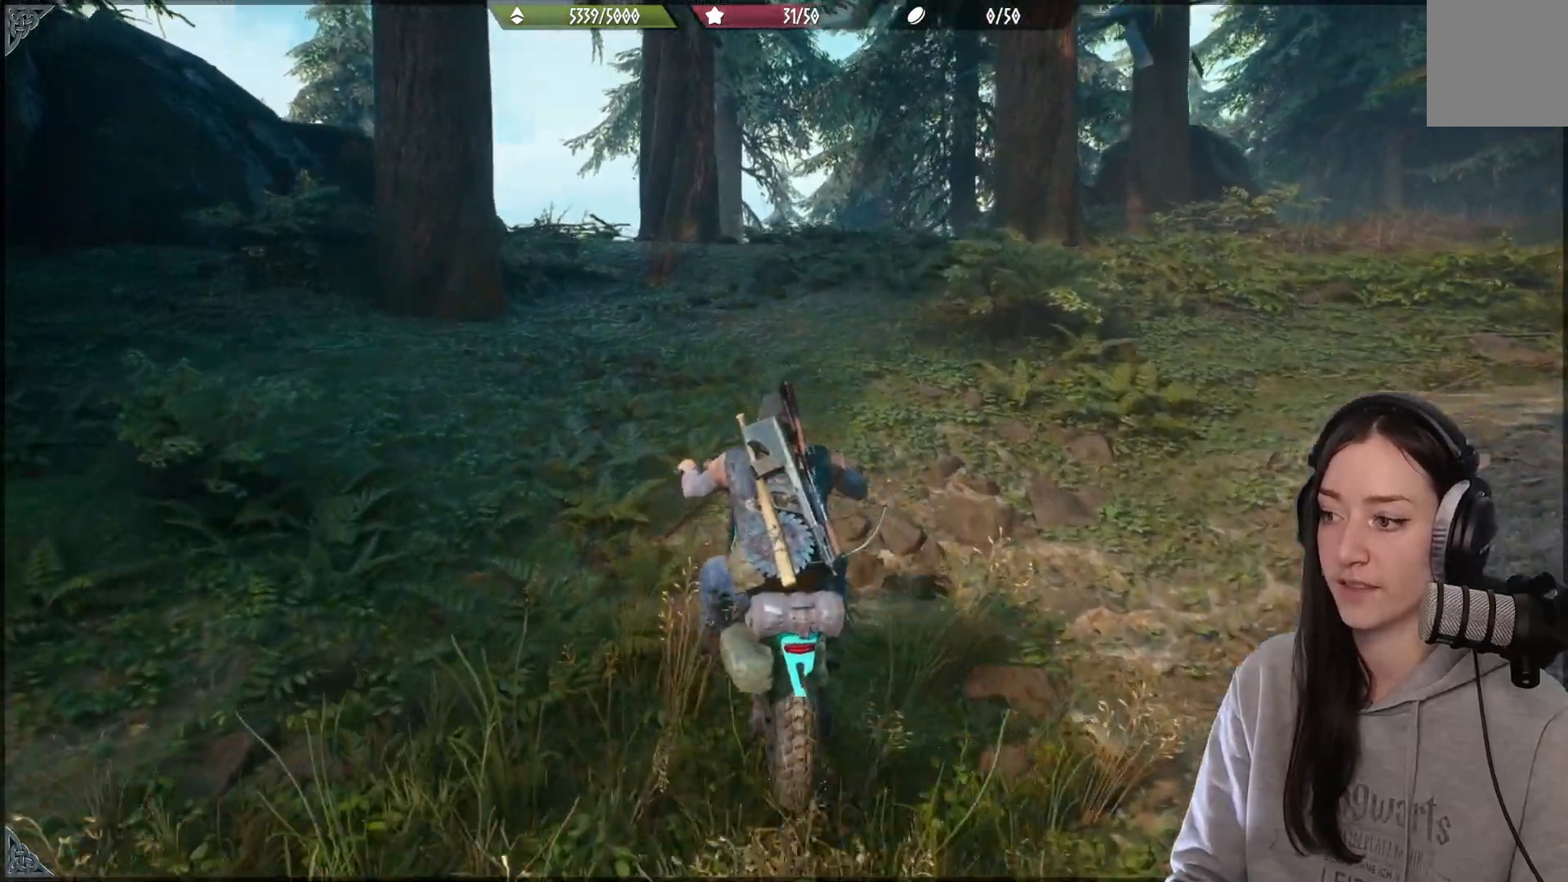
{"buttons": [], "left_stick": "center", "right_stick": "center", "events": [[133, "left_stick", "center"]]}
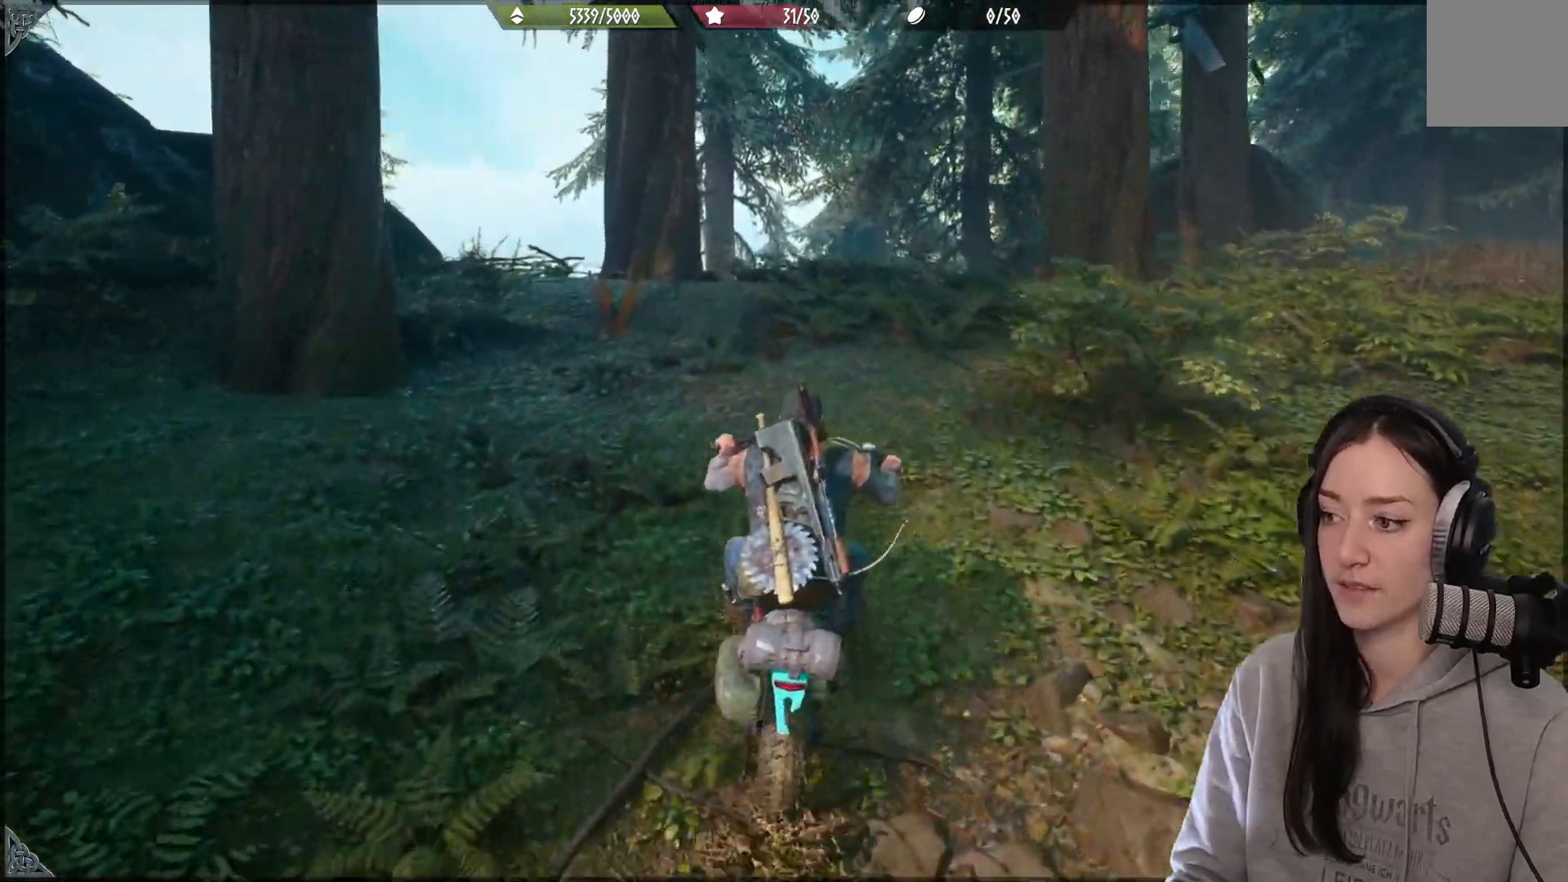
{"buttons": [], "left_stick": "center", "right_stick": "down", "events": [[33, "left_stick", "up-left"], [200, "left_stick", "center"], [333, "right_stick", "down"]]}
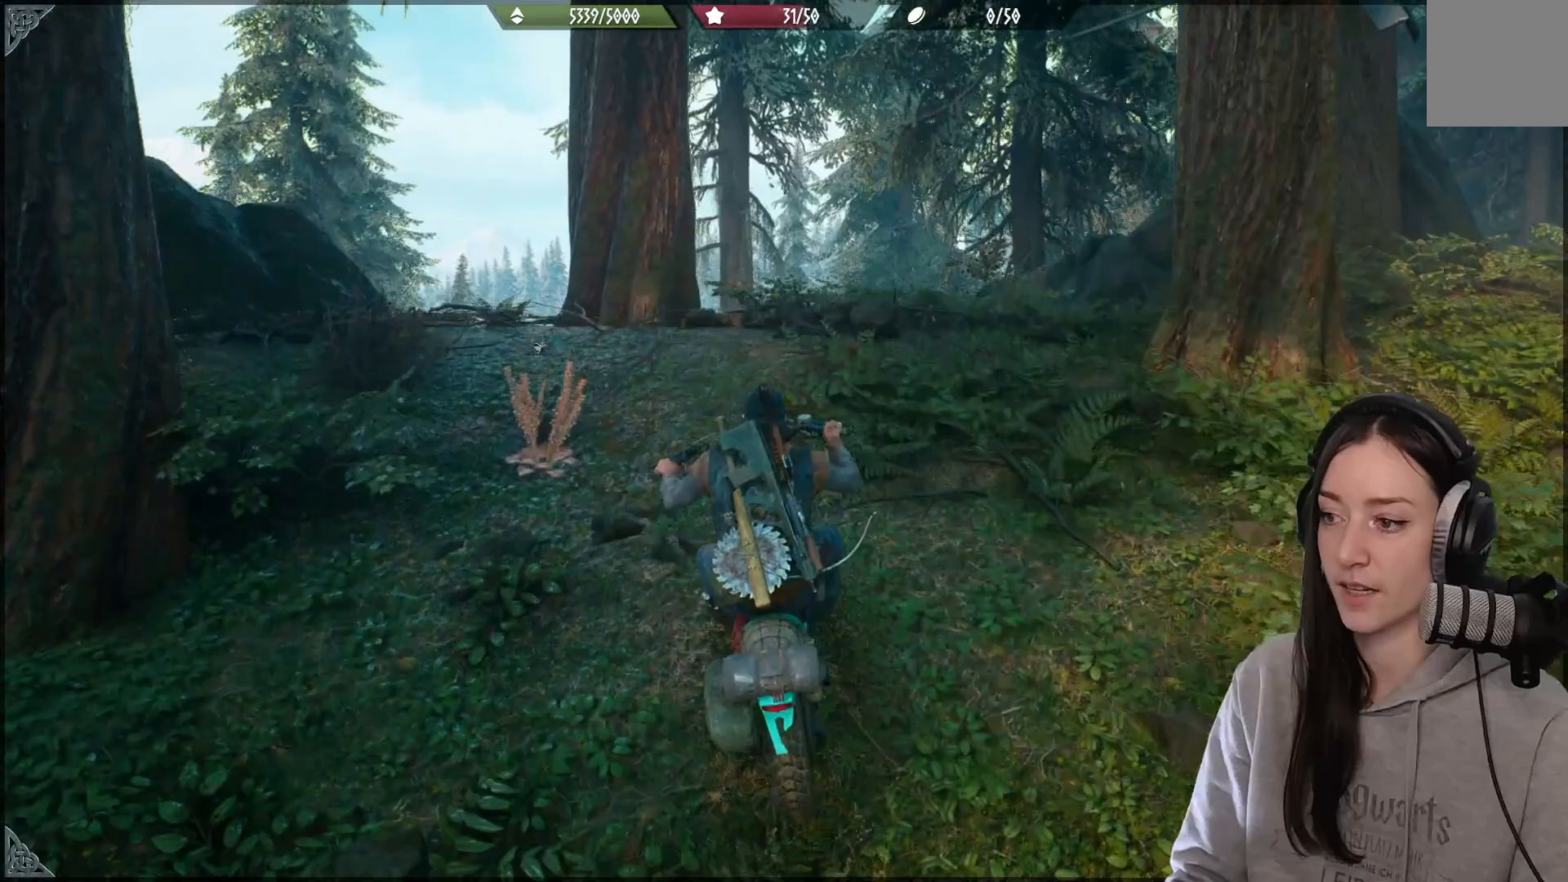
{"buttons": [], "left_stick": "center", "right_stick": "down-left", "events": [[33, "left_stick", "up-right"], [117, "right_stick", "center"], [283, "left_stick", "center"], [350, "right_stick", "down-left"]]}
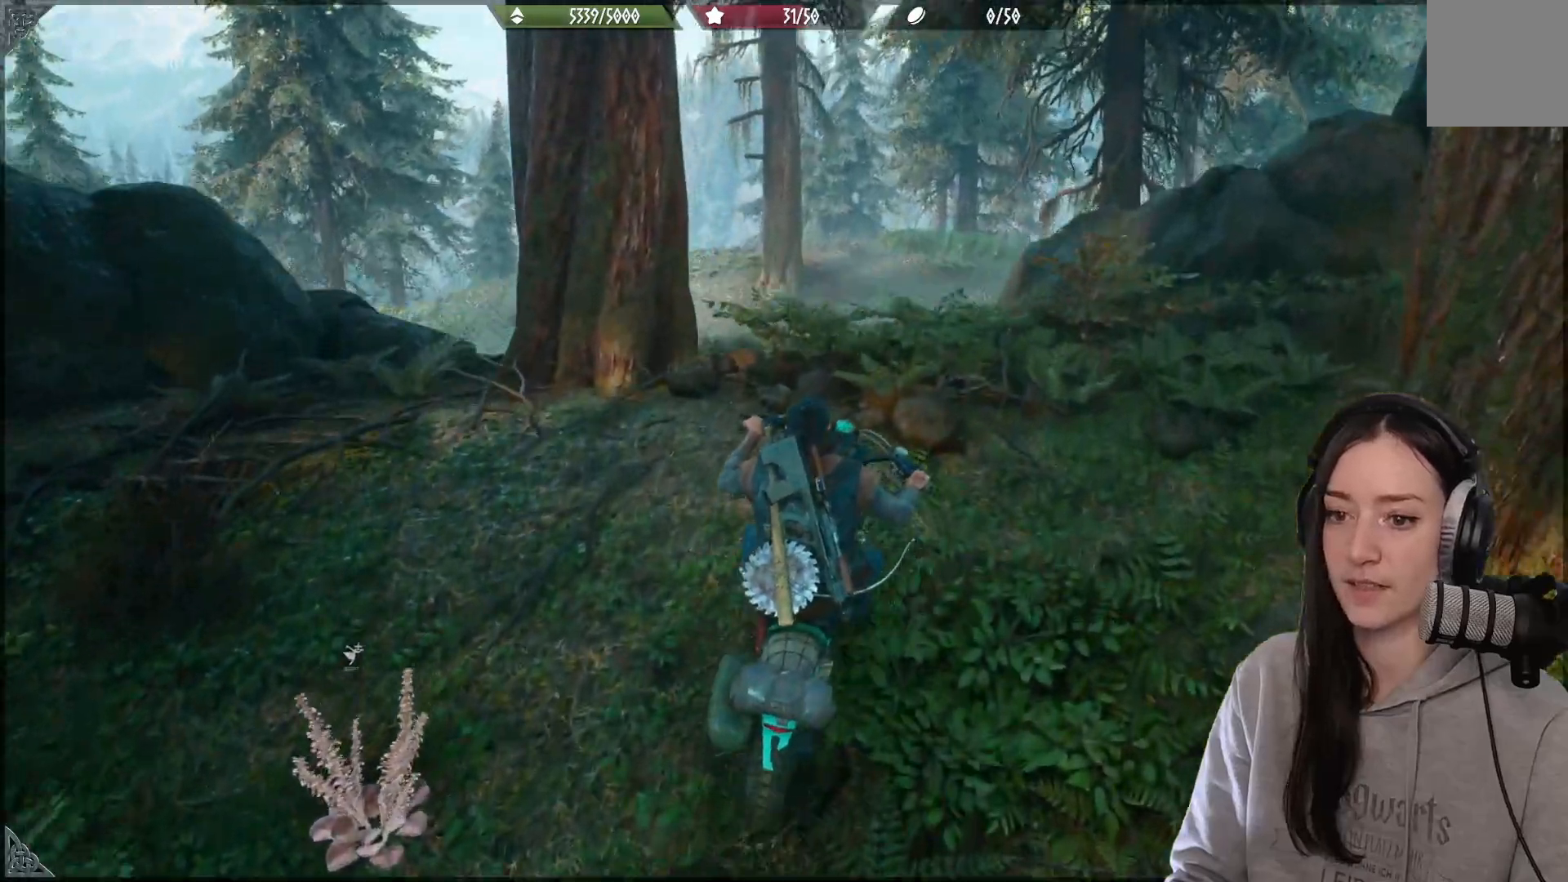
{"buttons": [], "left_stick": "up-right", "right_stick": "center", "events": [[67, "L2", "down"], [350, "right_stick", "center"], [383, "L2", "up"], [467, "left_stick", "up-right"]]}
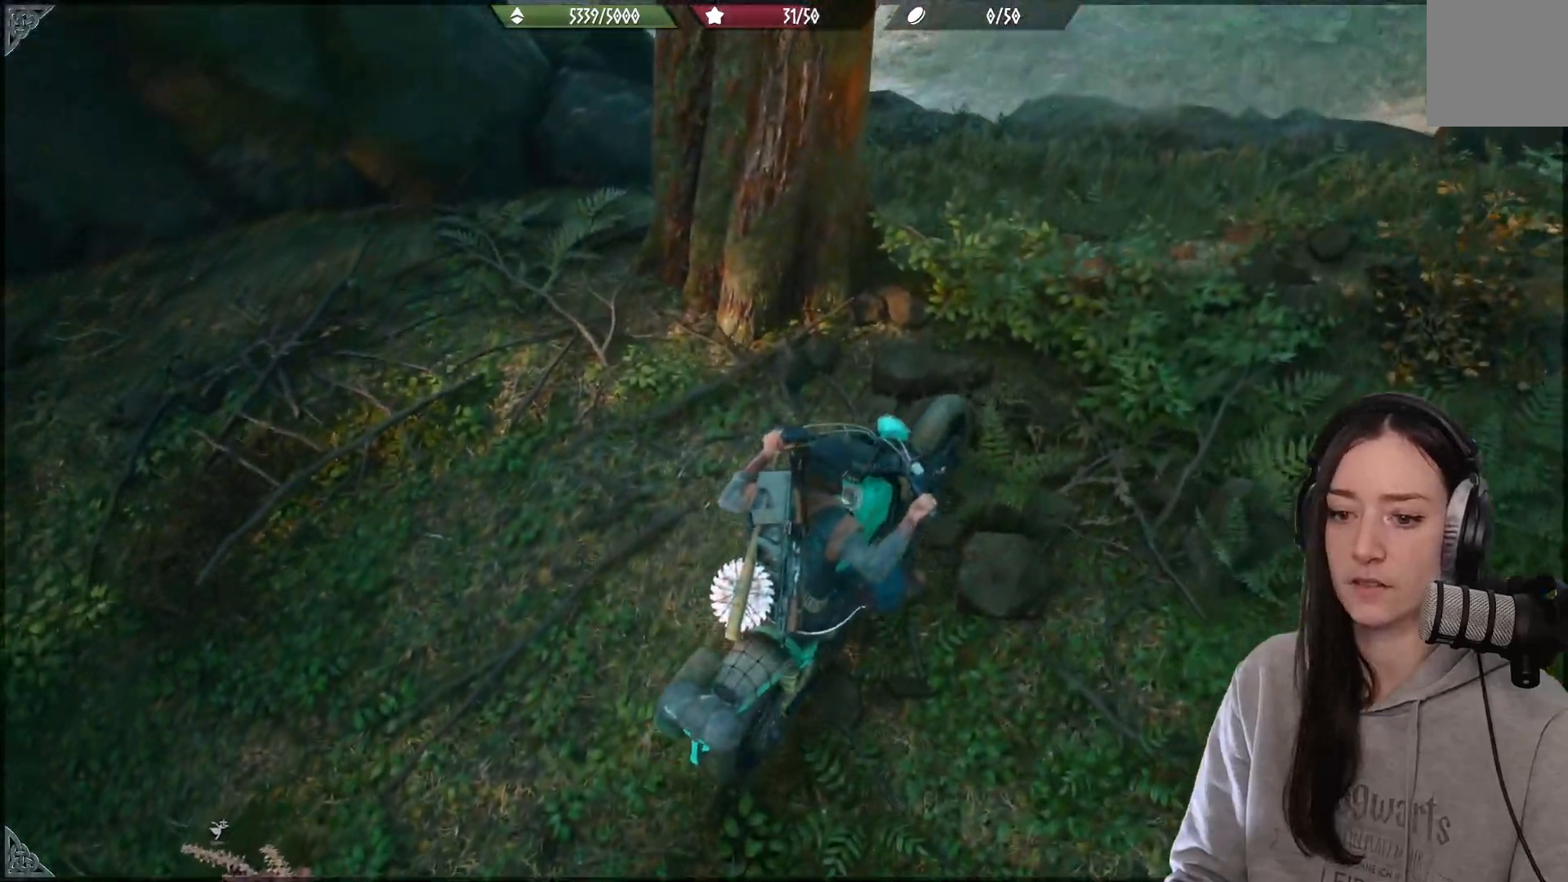
{"buttons": [], "left_stick": "up", "right_stick": "down", "events": [[350, "right_stick", "down"], [467, "left_stick", "up"]]}
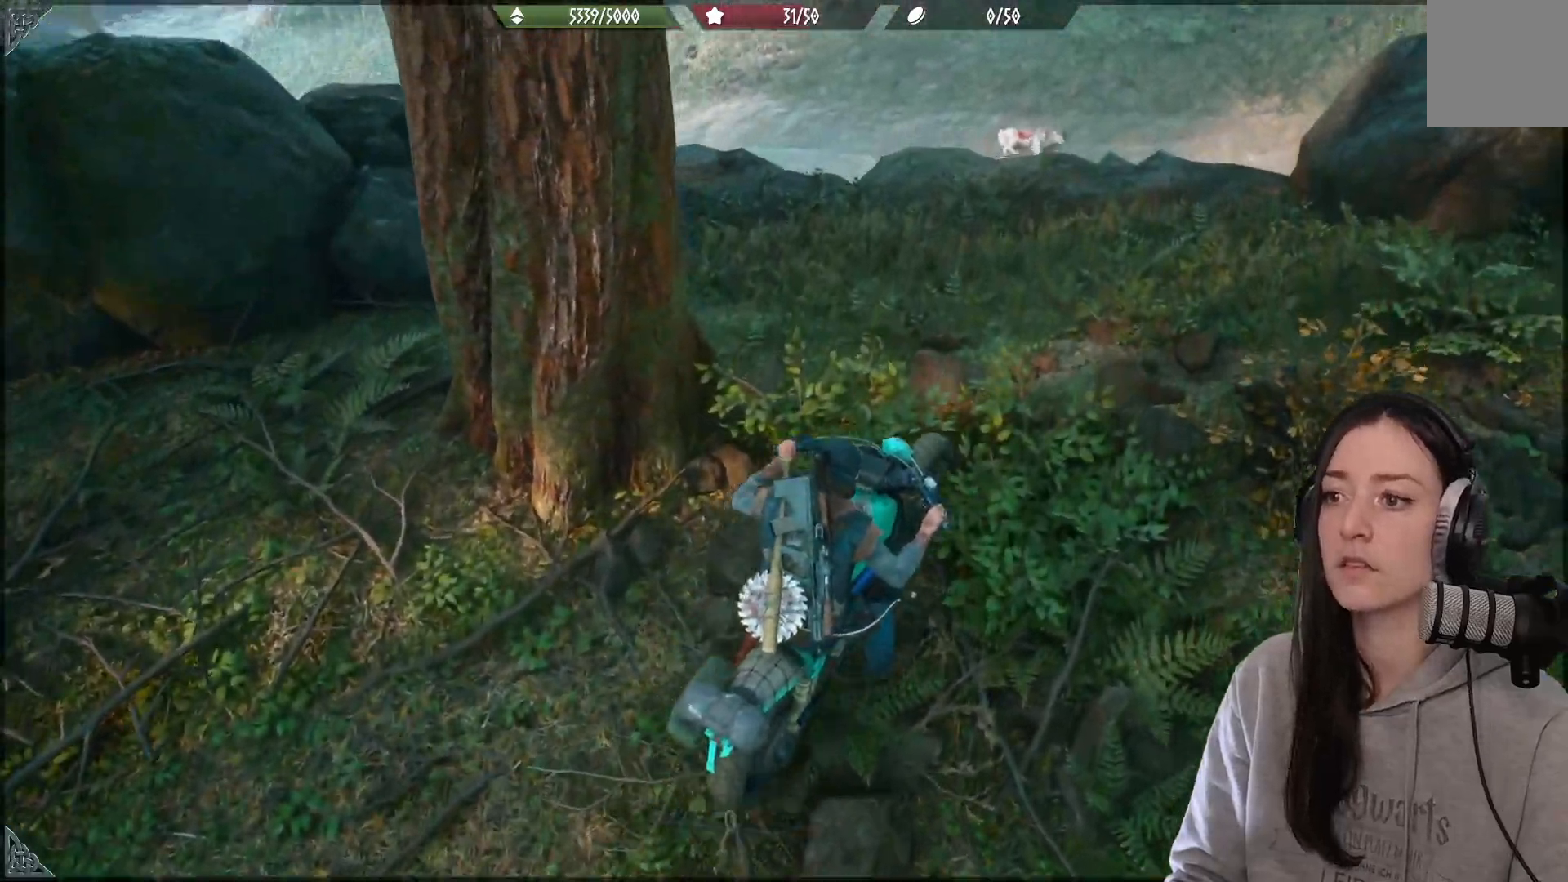
{"buttons": [], "left_stick": "center", "right_stick": "center", "events": [[67, "right_stick", "center"], [233, "left_stick", "center"]]}
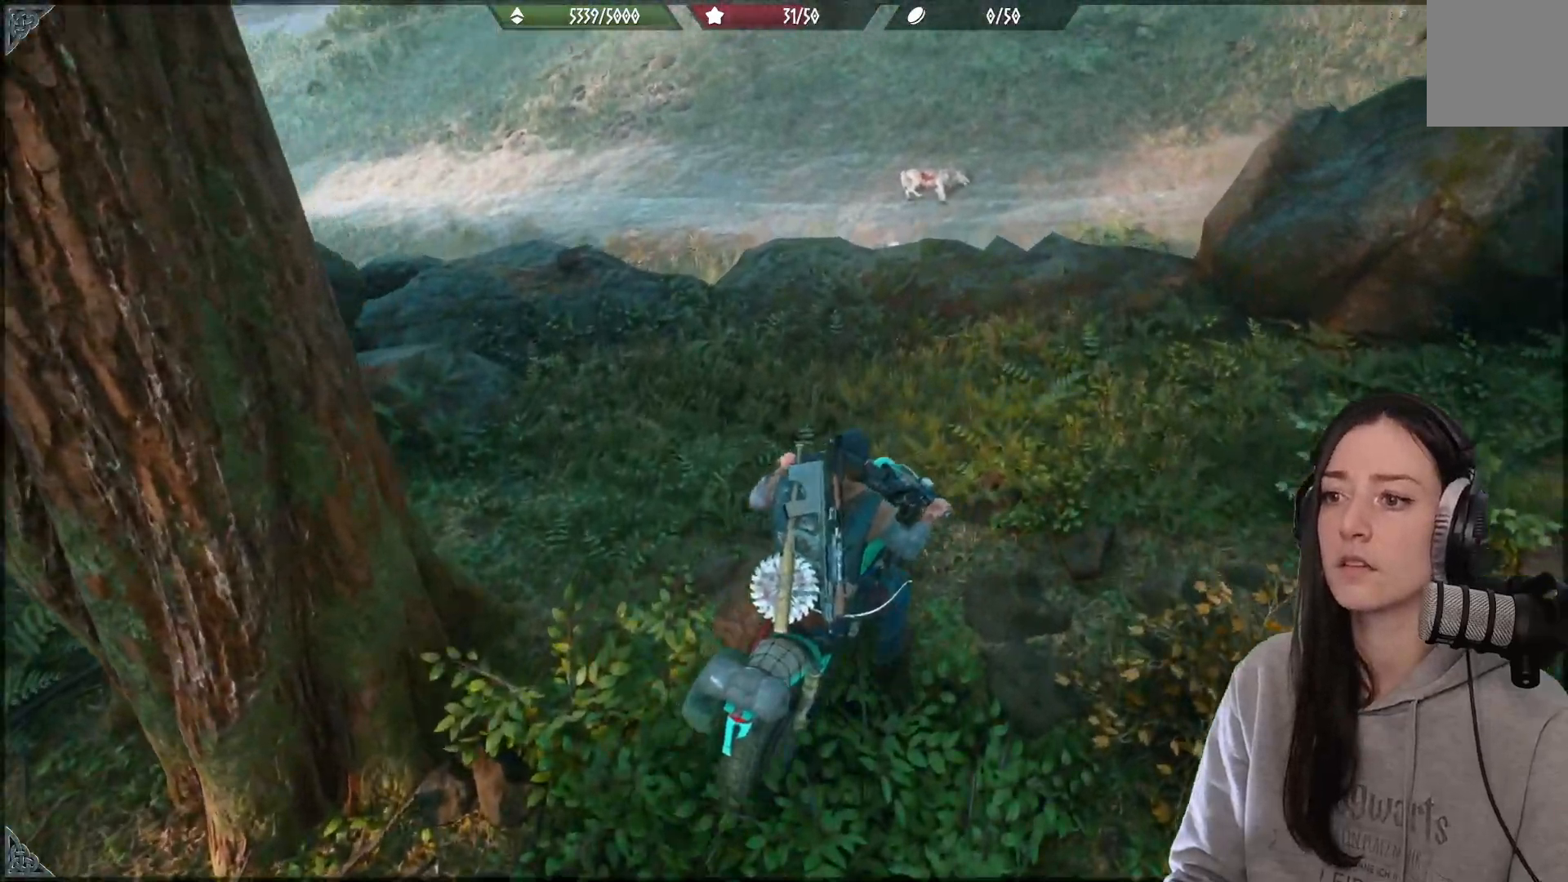
{"buttons": [], "left_stick": "down-right", "right_stick": "right", "events": [[133, "left_stick", "down-right"], [167, "right_stick", "right"]]}
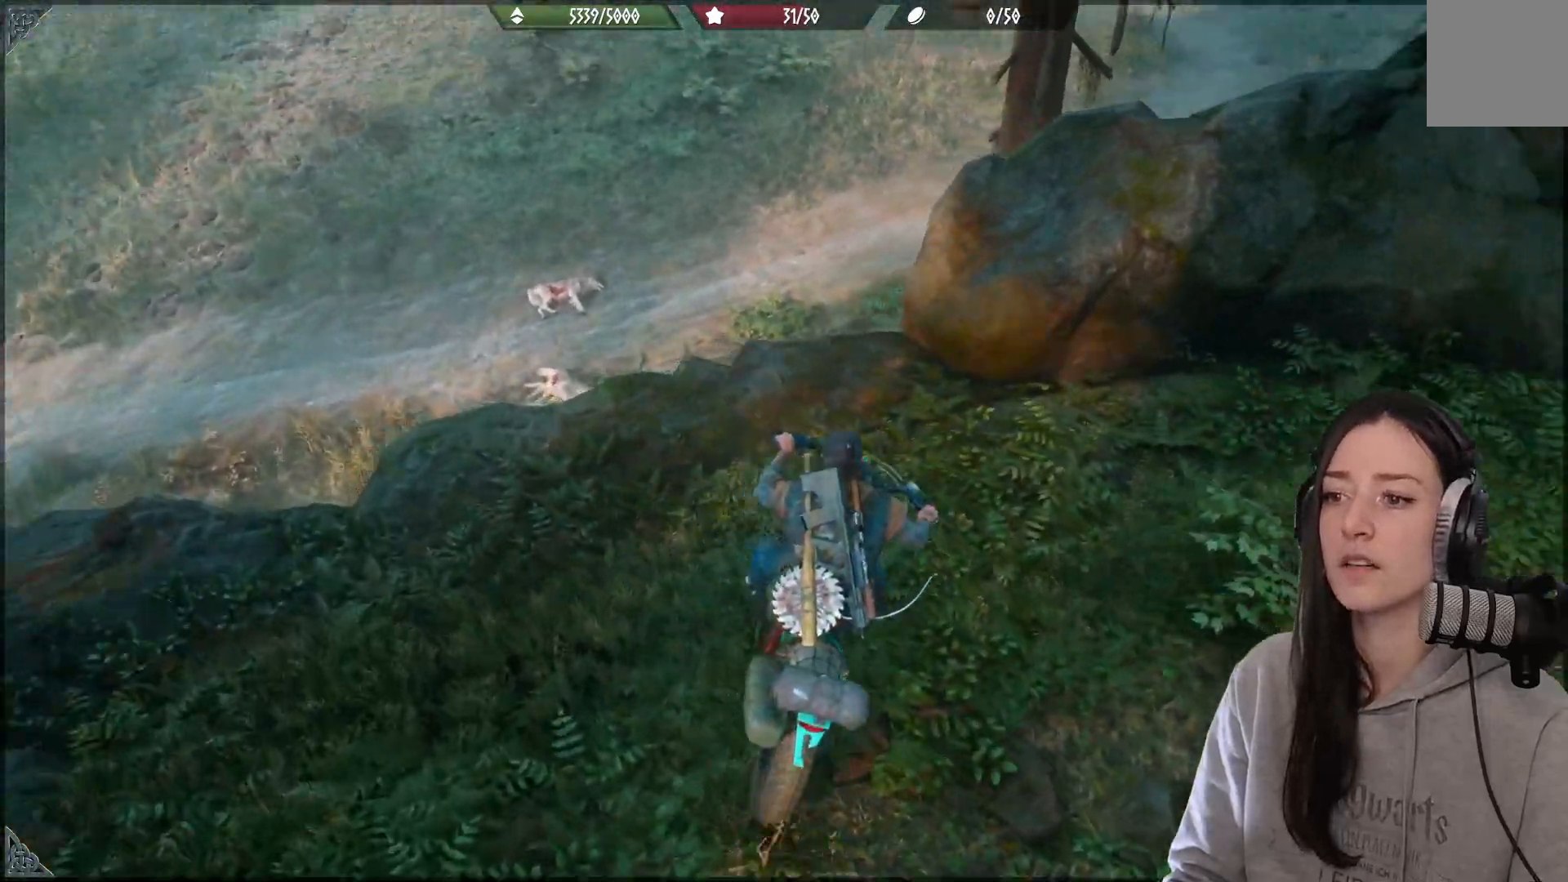
{"buttons": ["L2"], "left_stick": "down", "right_stick": "center", "events": [[417, "L2", "down"], [433, "right_stick", "center"], [500, "left_stick", "down"]]}
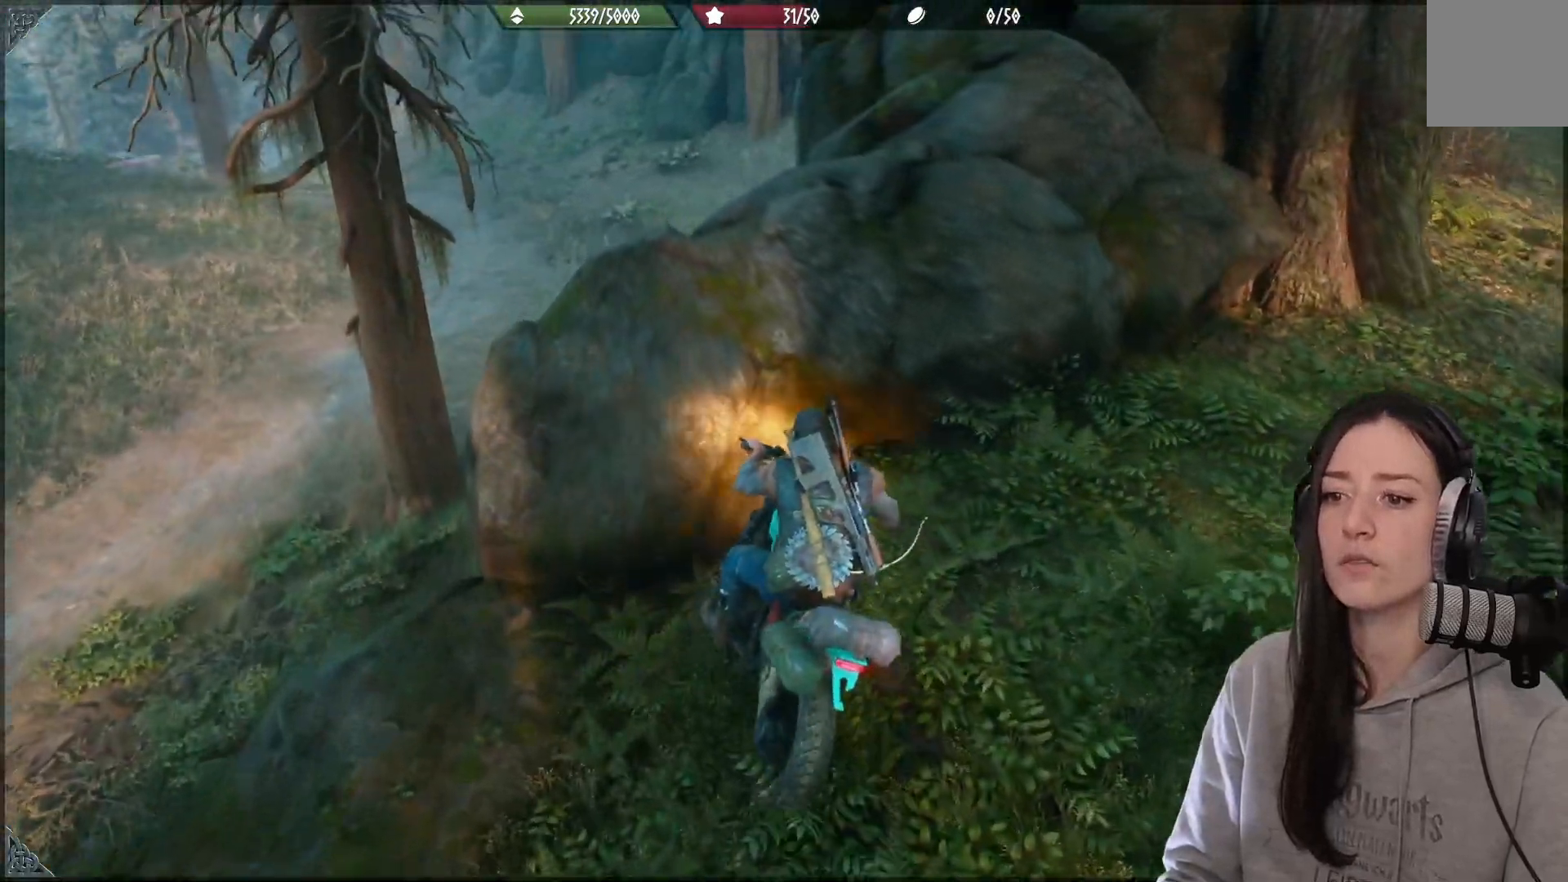
{"buttons": ["L2"], "left_stick": "down-left", "right_stick": "center", "events": [[133, "left_stick", "down-left"]]}
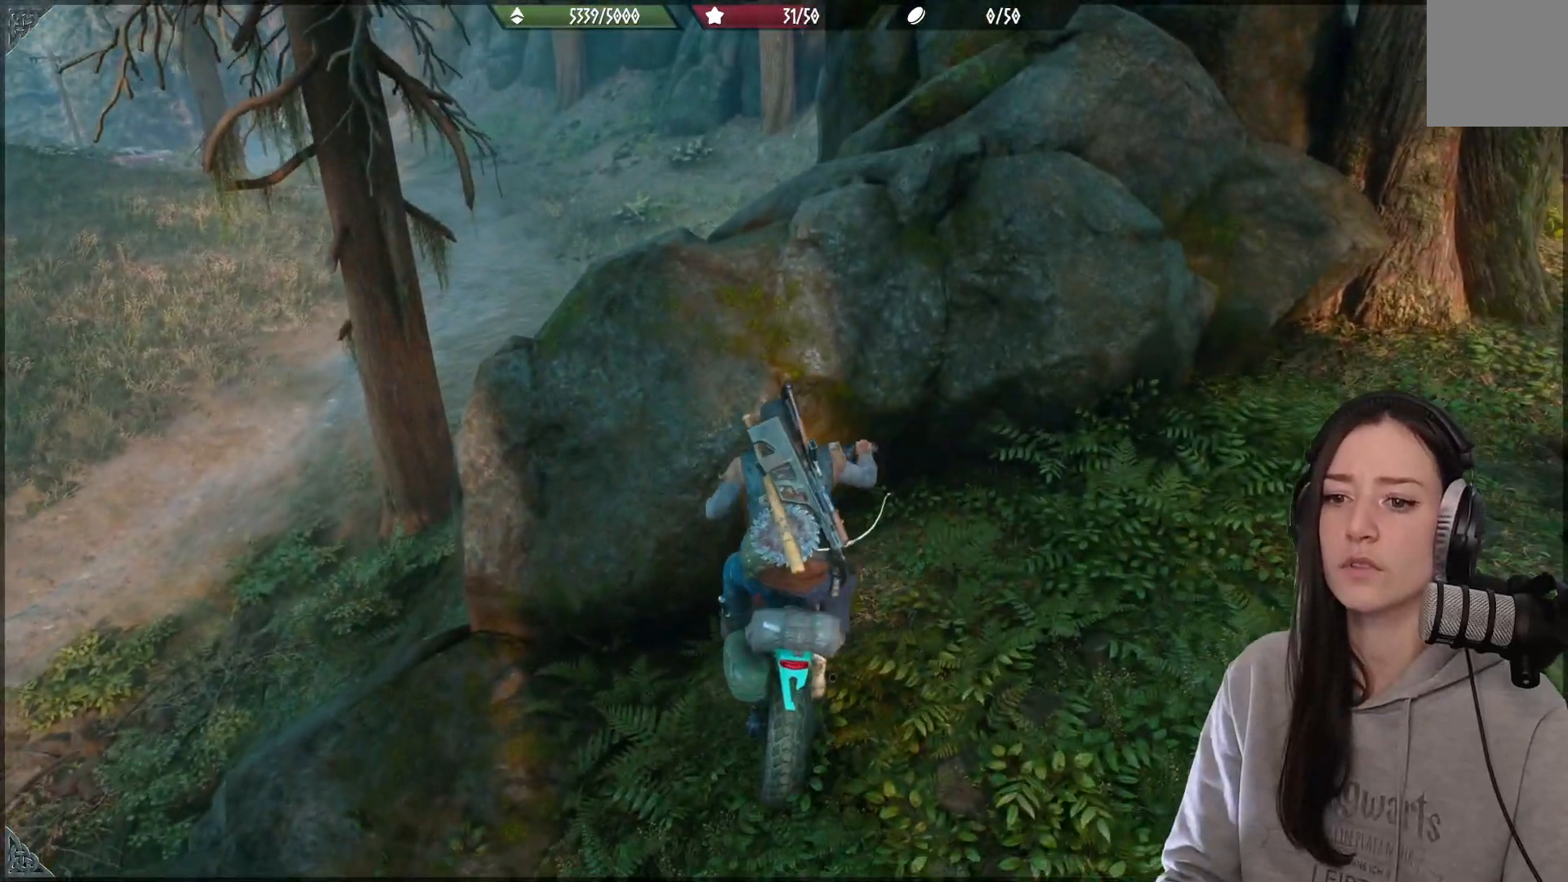
{"buttons": ["L2"], "left_stick": "down-left", "right_stick": "center", "events": []}
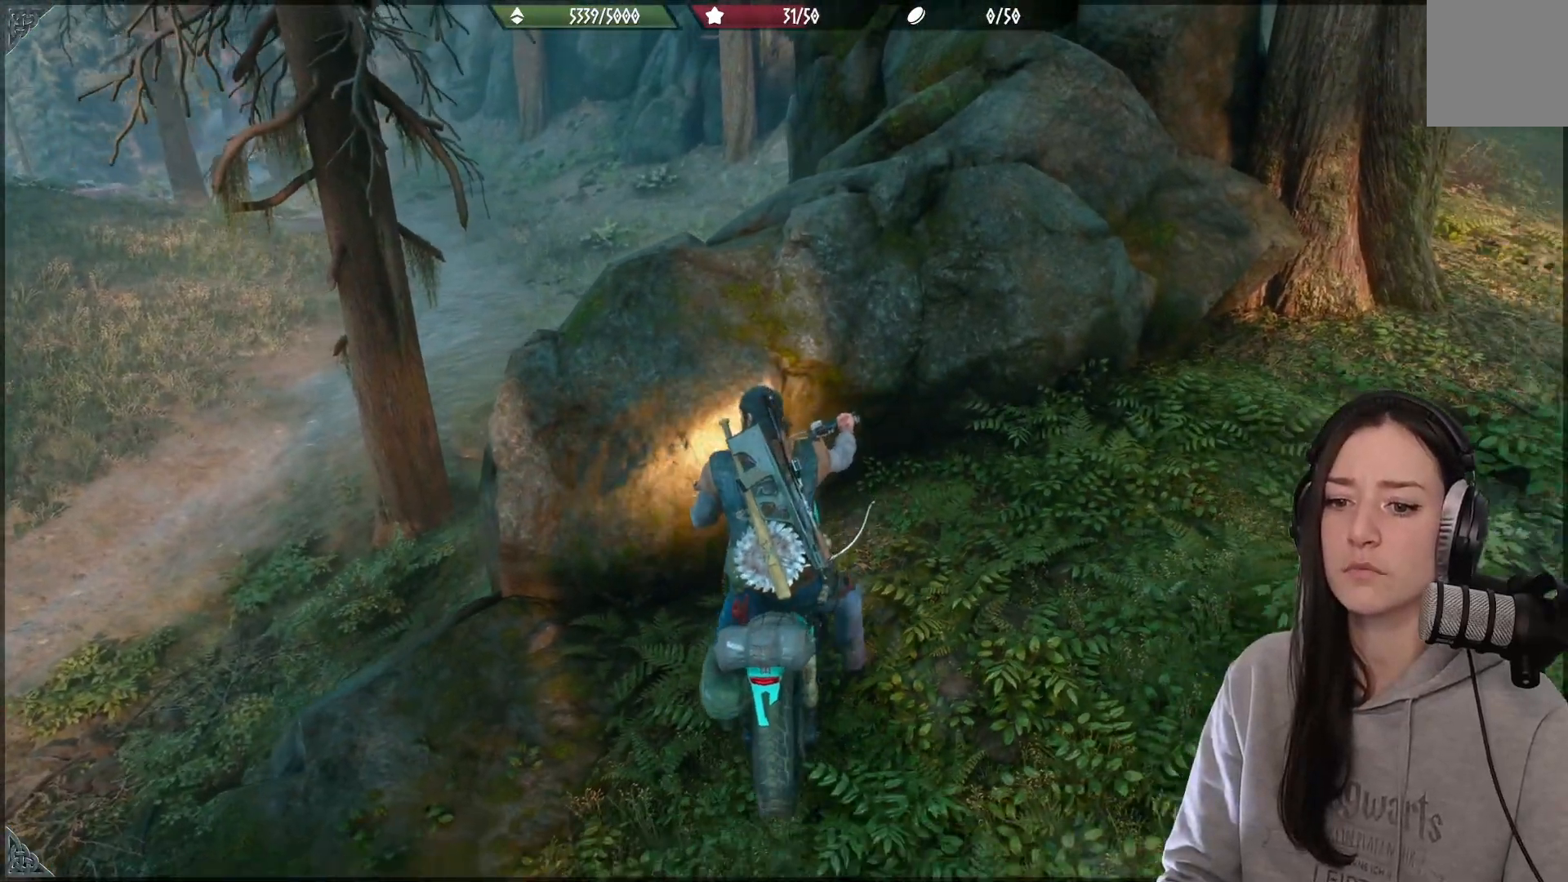
{"buttons": [], "left_stick": "up-right", "right_stick": "center", "events": [[33, "right_stick", "right"], [367, "left_stick", "up-left"], [417, "L2", "up"], [433, "left_stick", "up-right"], [500, "right_stick", "center"]]}
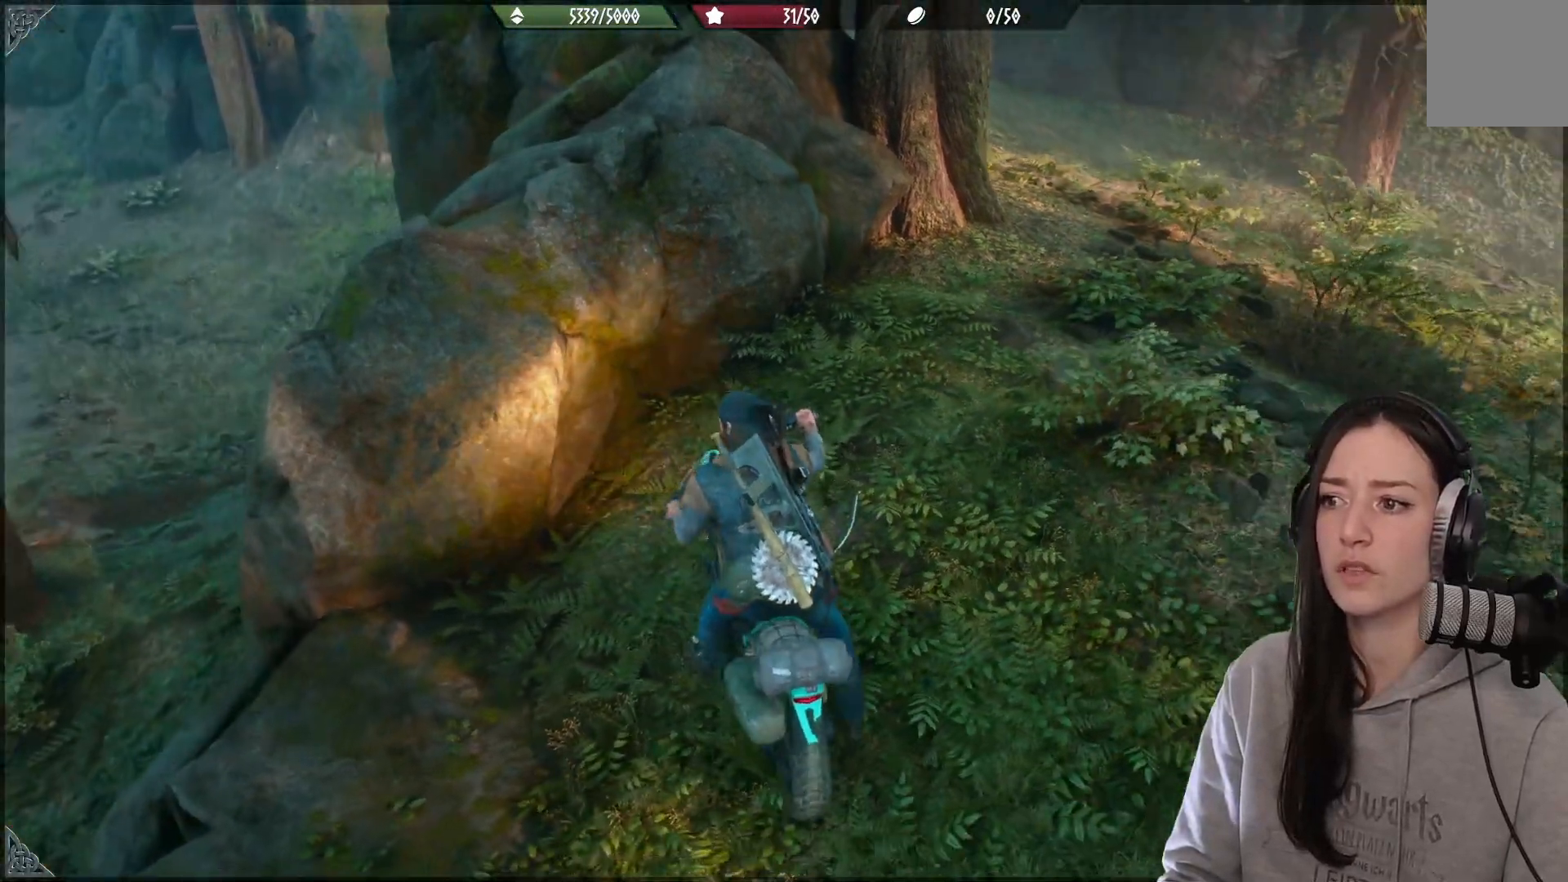
{"buttons": [], "left_stick": "right", "right_stick": "up-right", "events": [[500, "left_stick", "right"], [500, "right_stick", "up-right"]]}
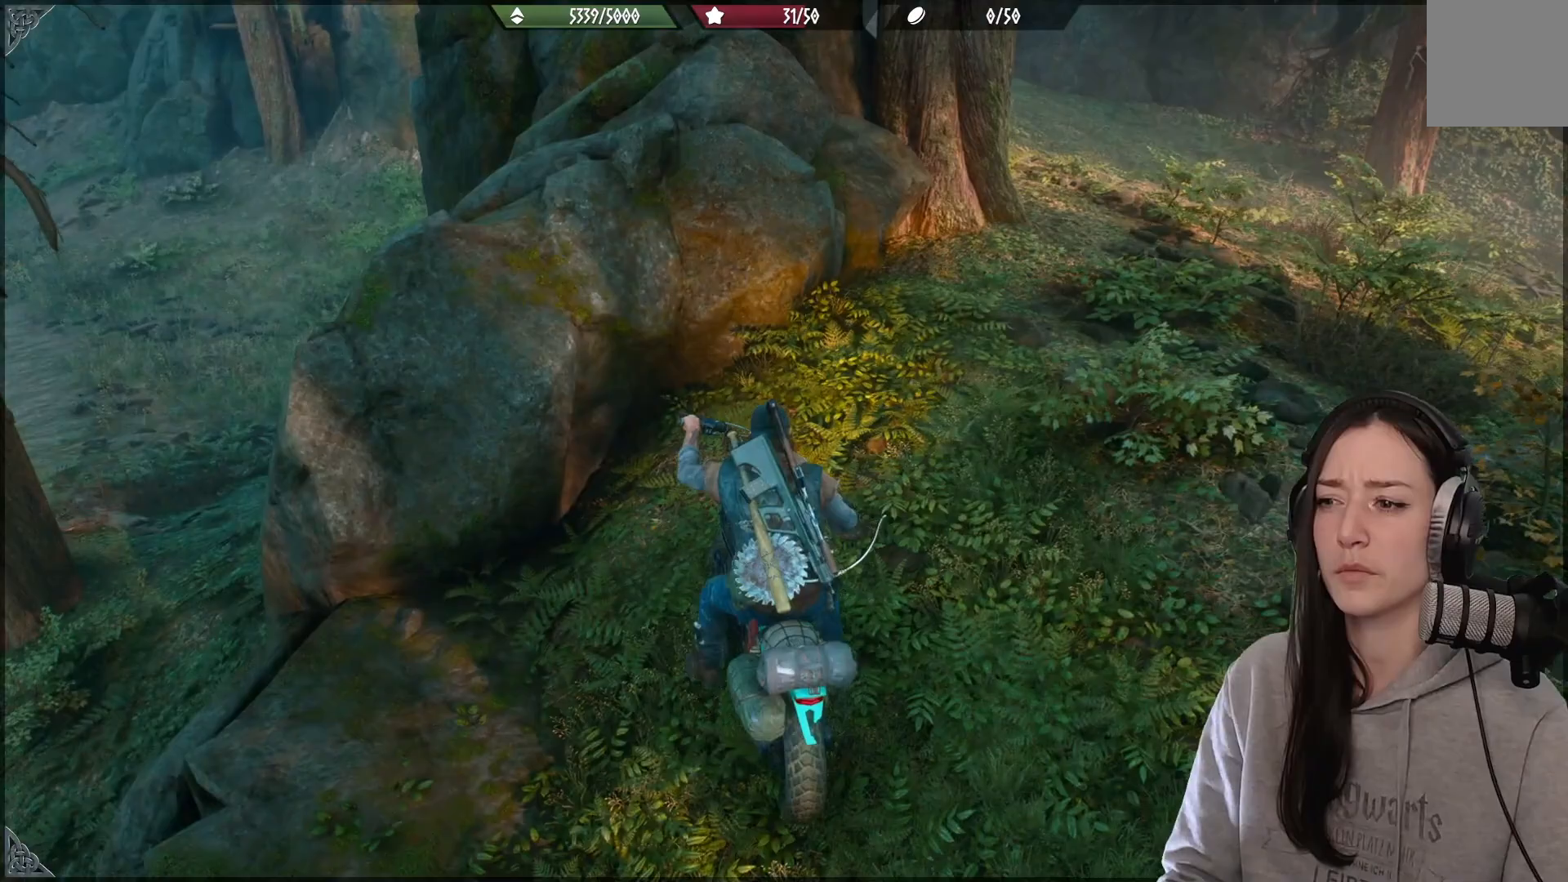
{"buttons": [], "left_stick": "right", "right_stick": "center", "events": [[183, "right_stick", "right"], [367, "right_stick", "center"]]}
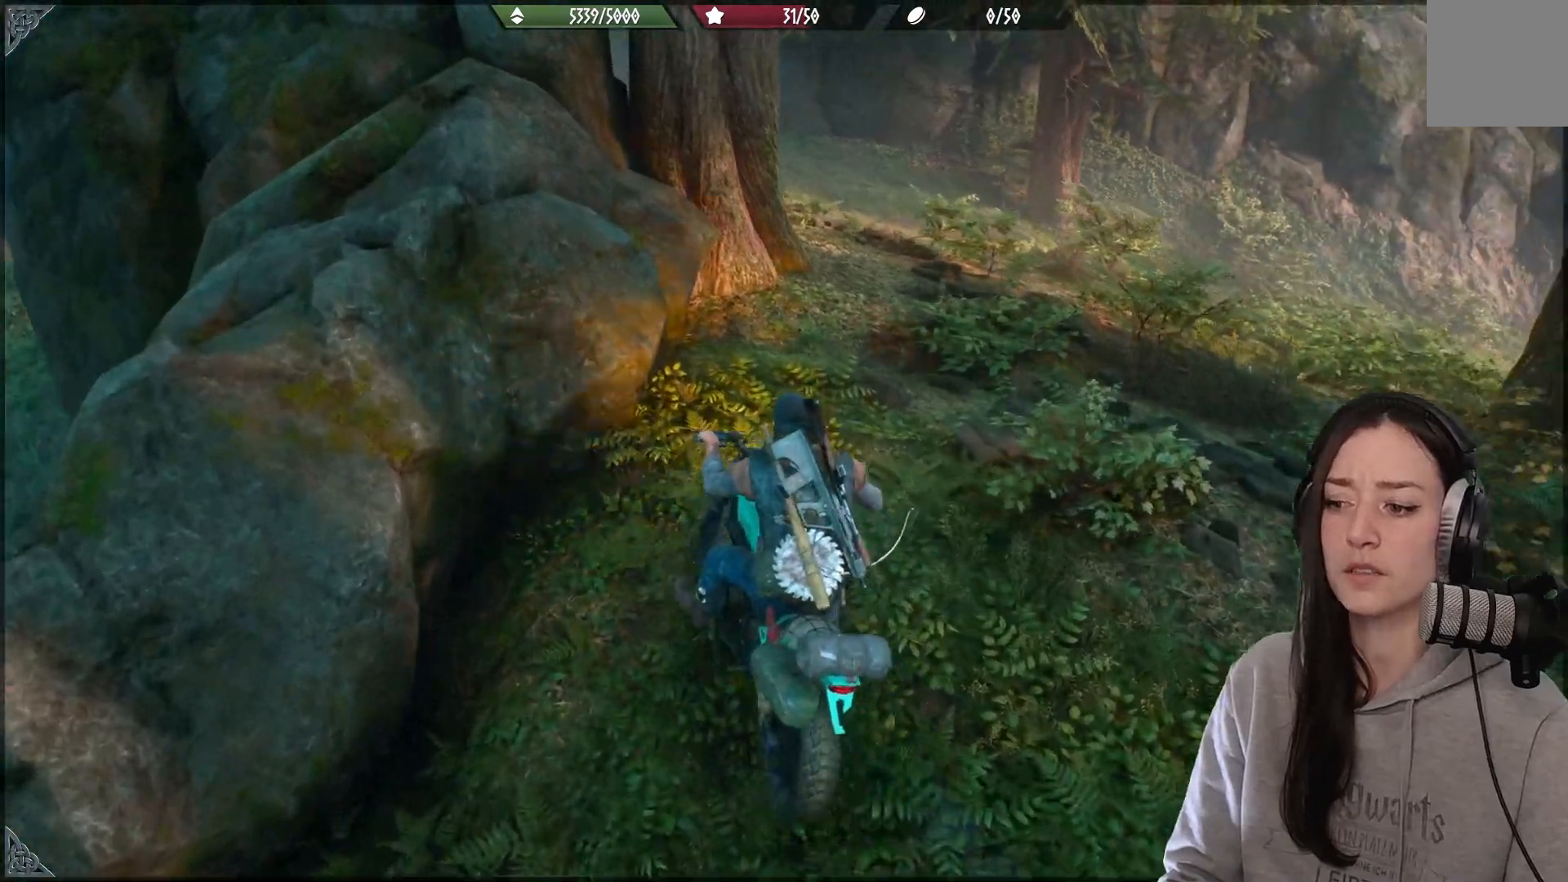
{"buttons": [], "left_stick": "right", "right_stick": "center", "events": []}
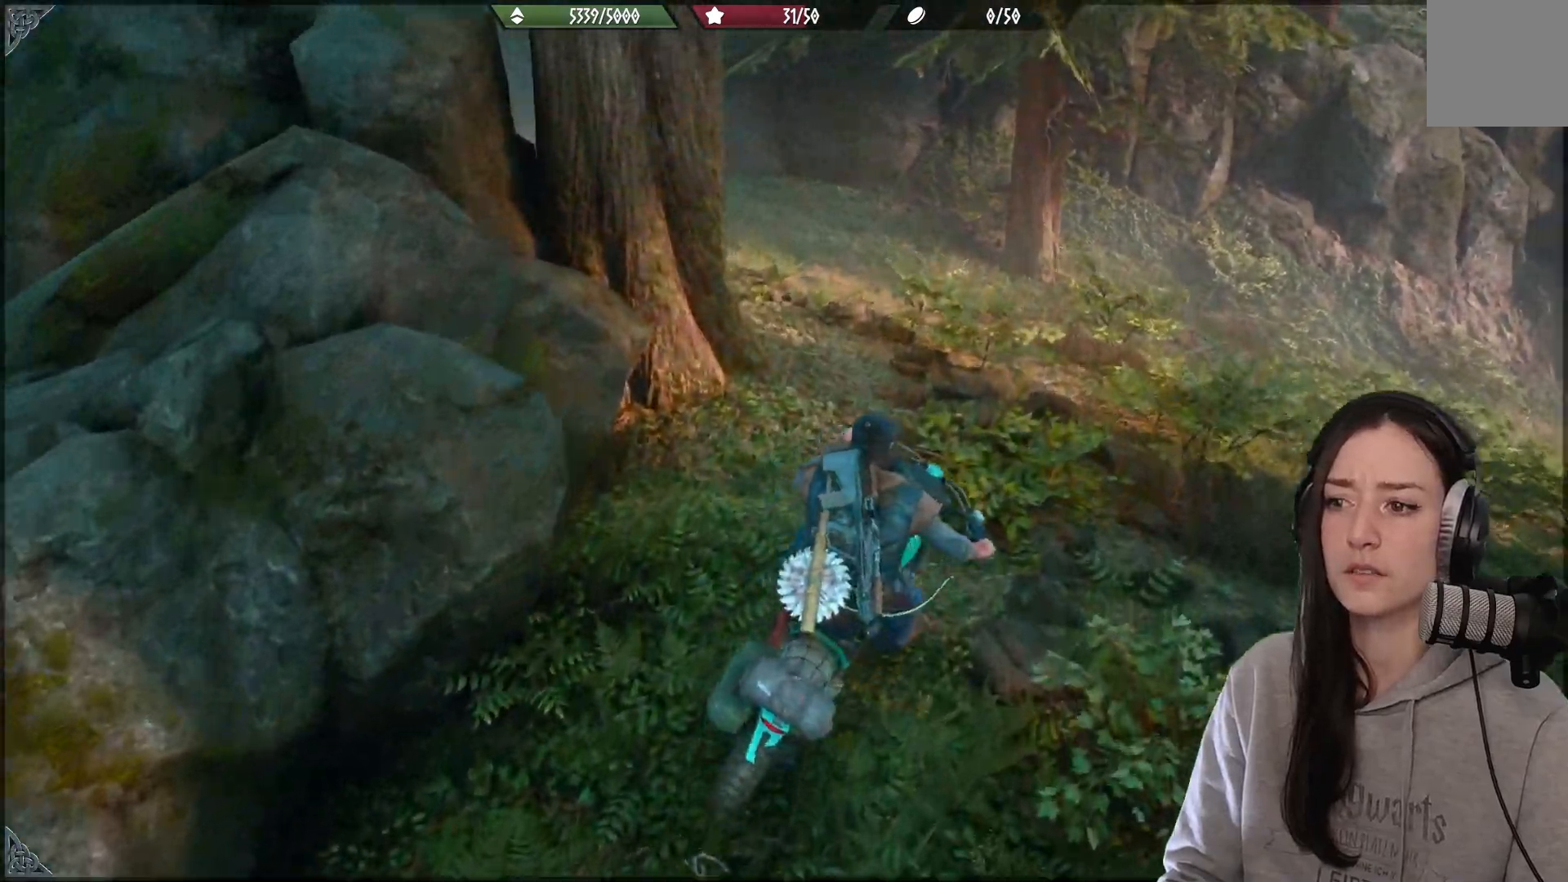
{"buttons": [], "left_stick": "right", "right_stick": "left", "events": [[50, "right_stick", "left"]]}
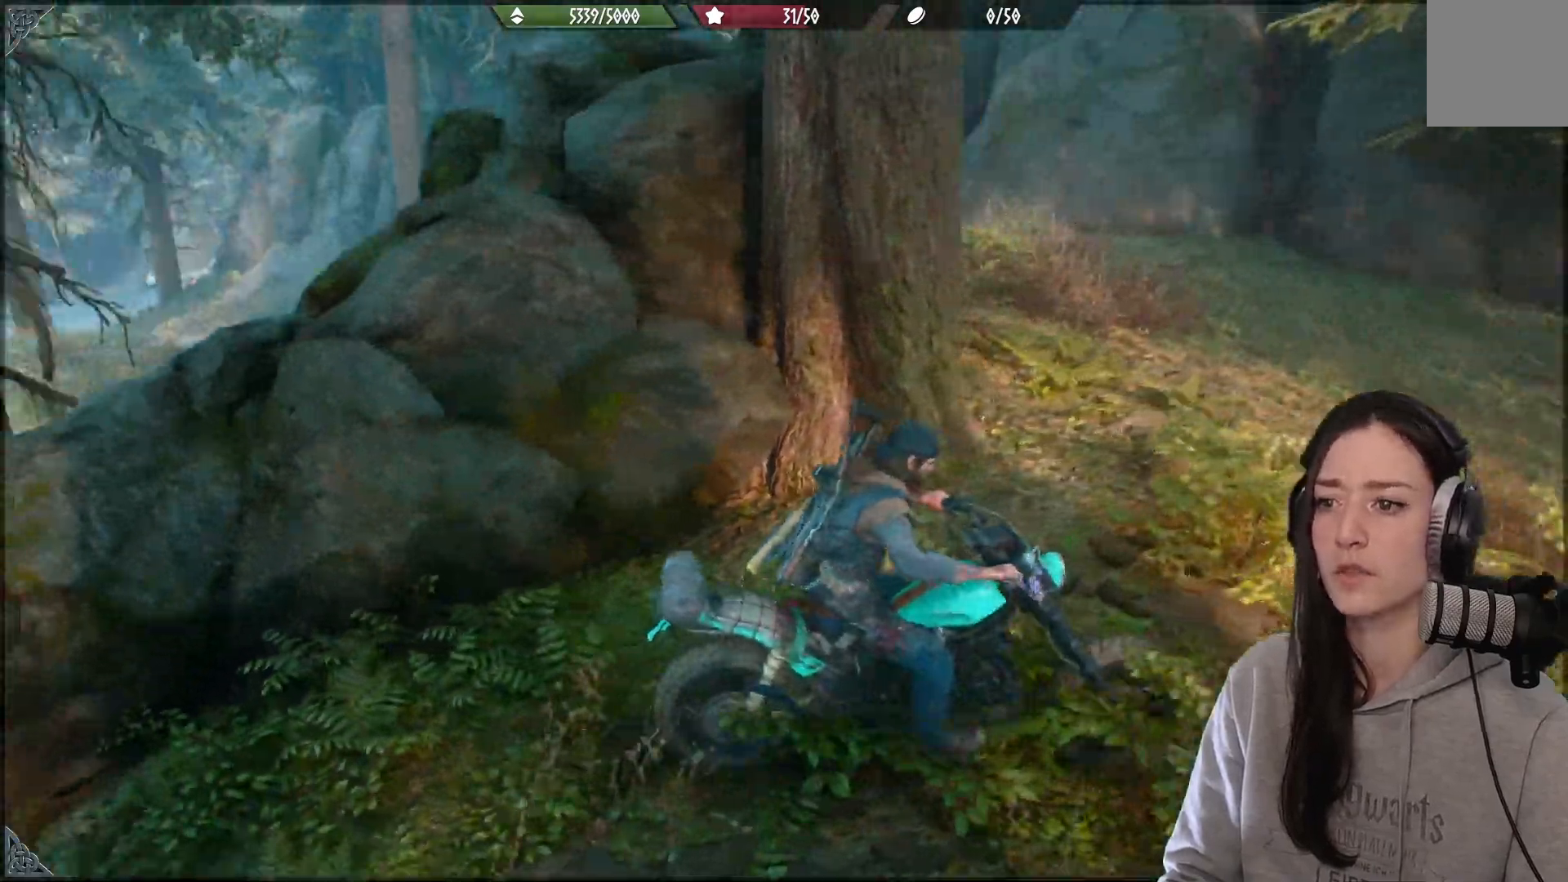
{"buttons": [], "left_stick": "center", "right_stick": "down-left", "events": [[50, "right_stick", "center"], [200, "left_stick", "center"], [417, "right_stick", "down-left"]]}
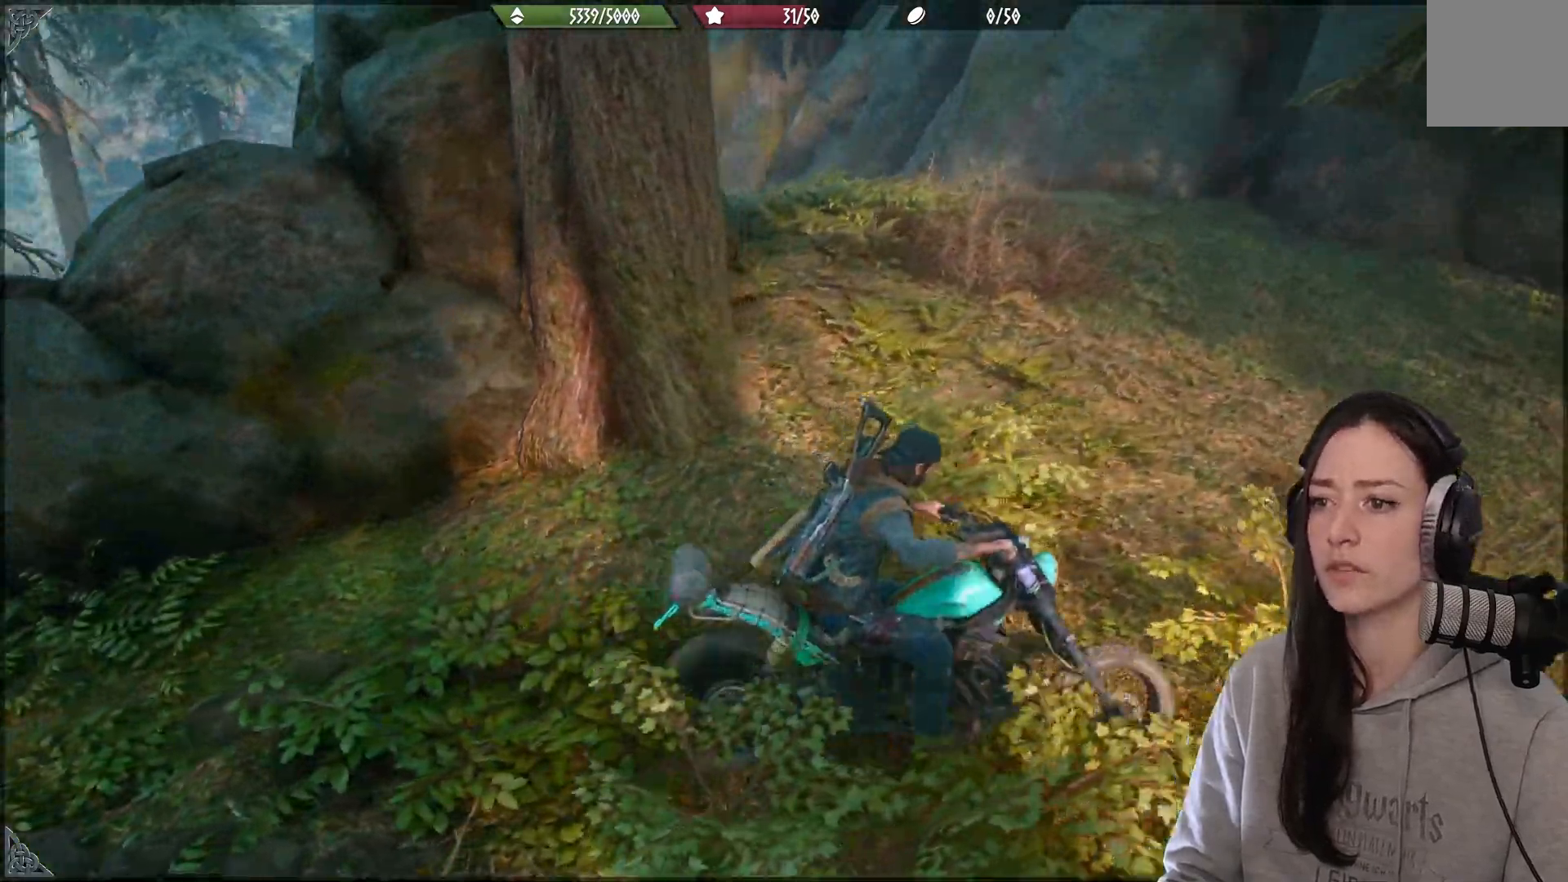
{"buttons": [], "left_stick": "left", "right_stick": "center", "events": [[83, "left_stick", "left"], [100, "right_stick", "center"]]}
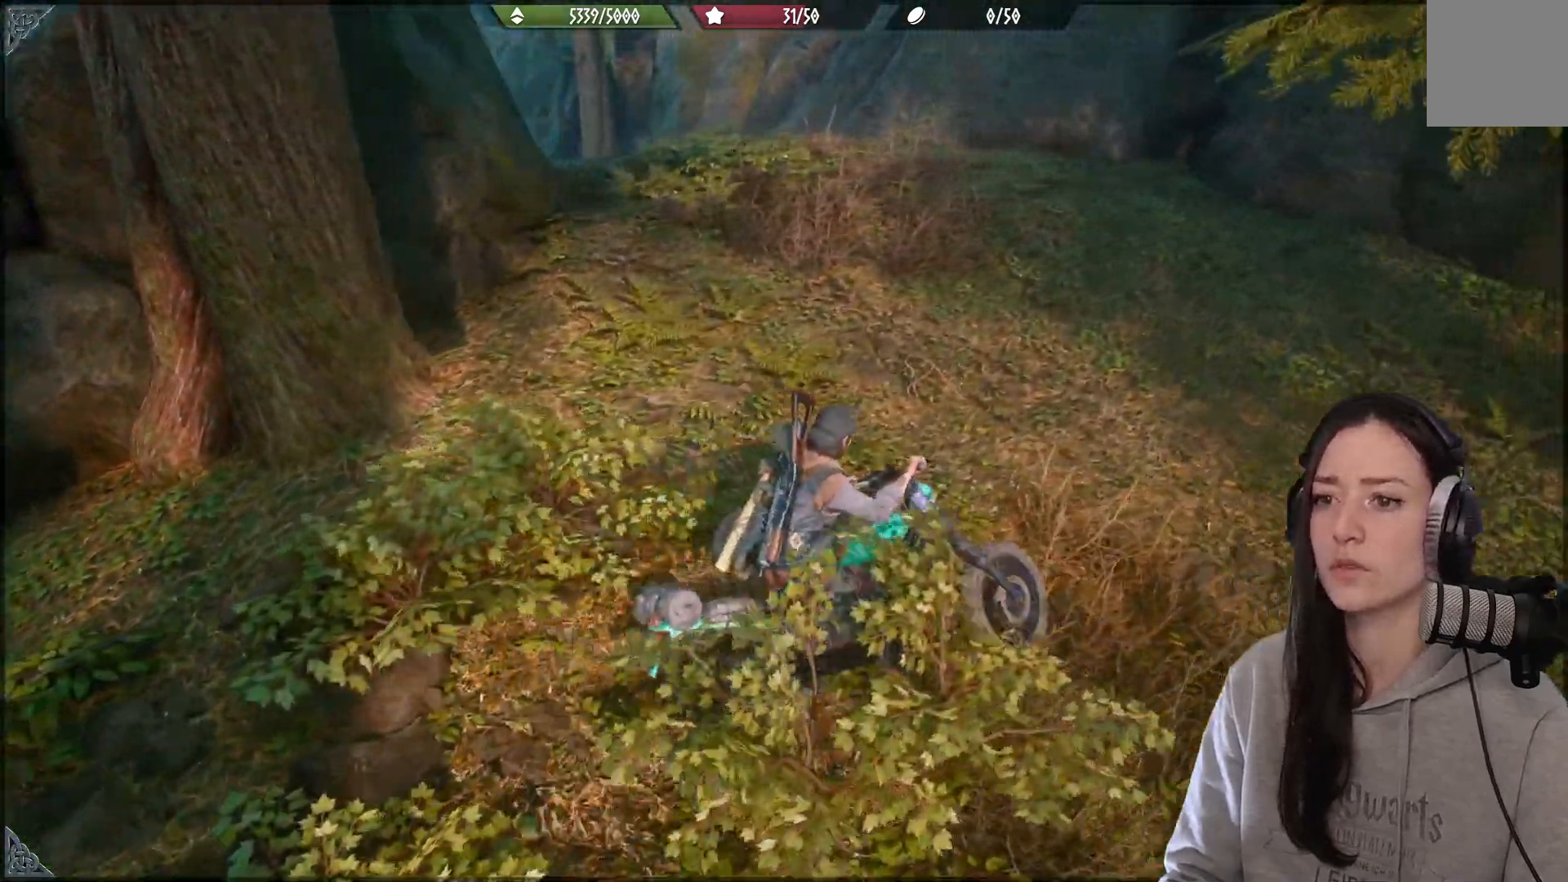
{"buttons": [], "left_stick": "left", "right_stick": "down-left", "events": [[483, "right_stick", "down-left"]]}